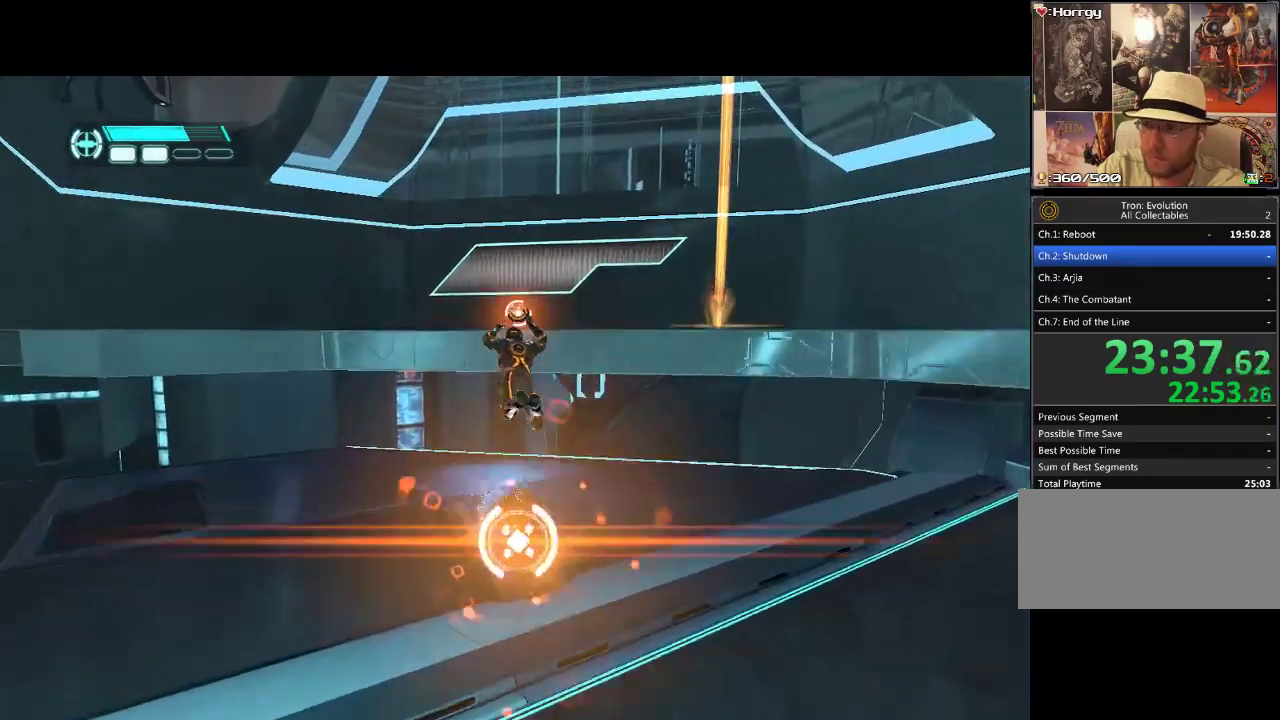
Gameplay with a controller (PlayStation layout); each line is a JSON object with the inputs held at the frame after it. "events" lists button and stick changes between this image and that frame as [ms after this image, input, new state], when the widget could be followed in between. Not read: CIRCLE CROSS L3 R3.
{"buttons": ["L1", "DPAD_UP"], "events": []}
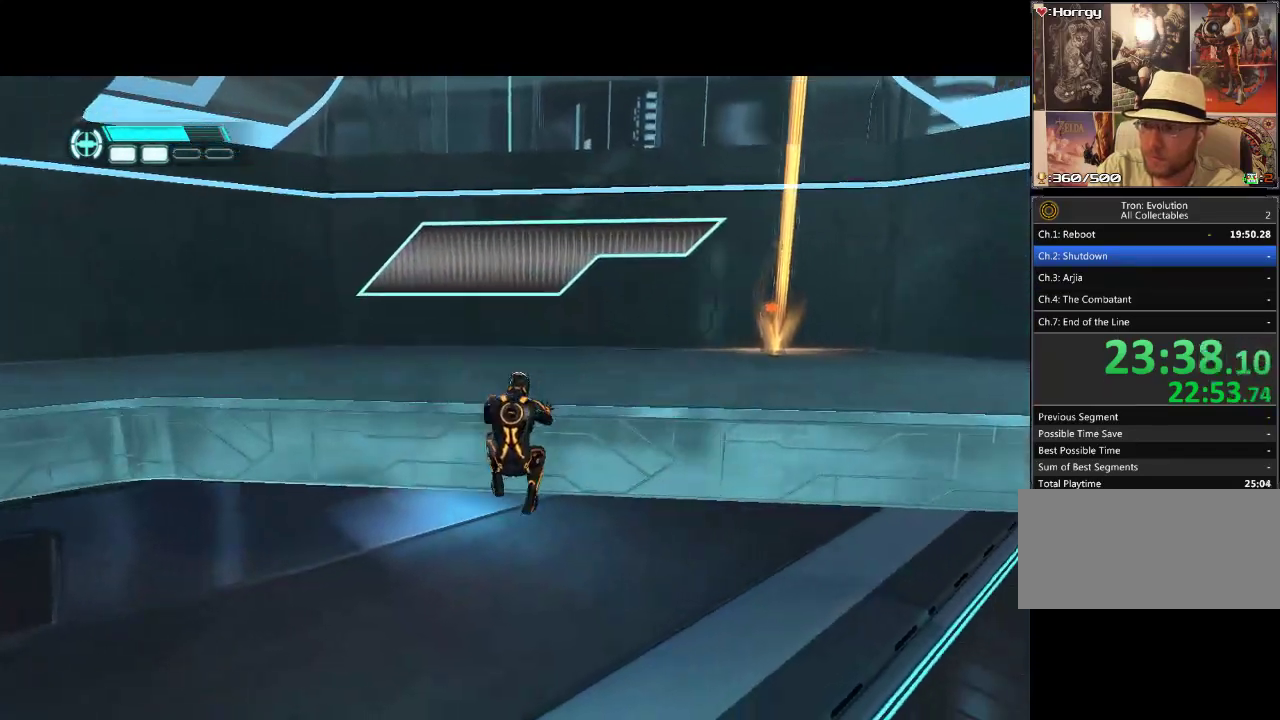
{"buttons": ["L1", "DPAD_UP"], "events": []}
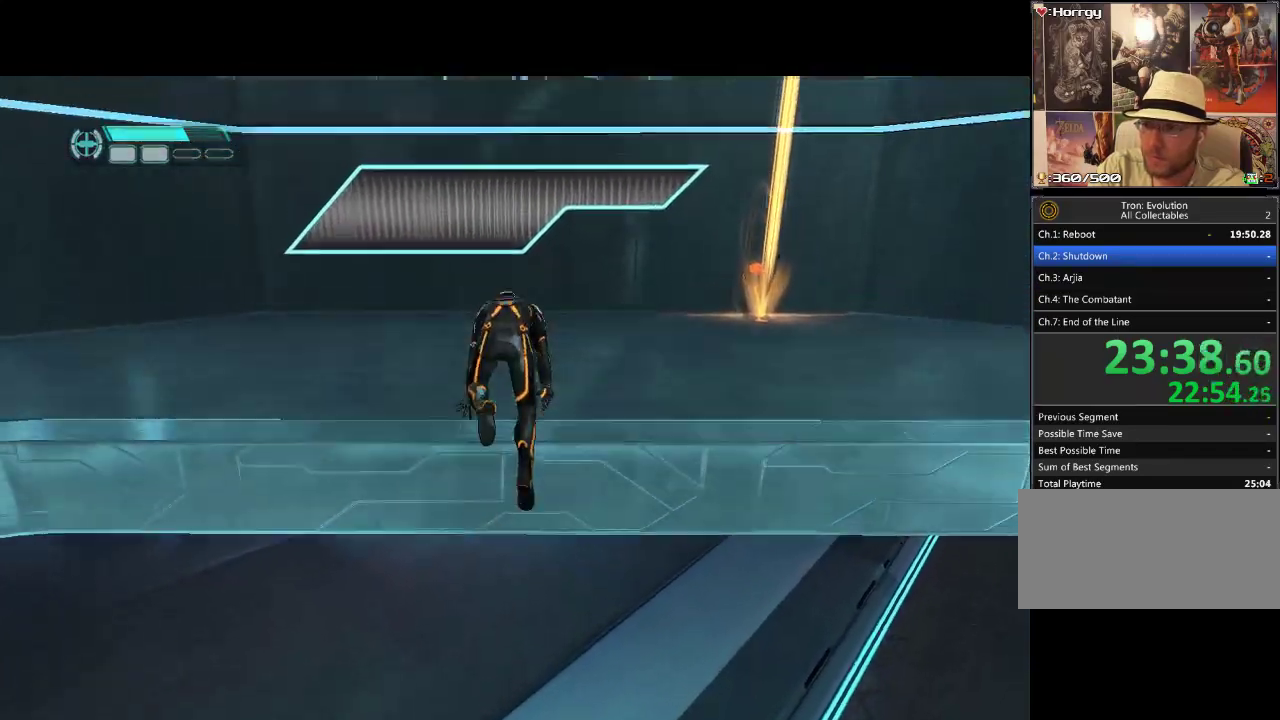
{"buttons": ["L1", "DPAD_UP", "DPAD_RIGHT"], "events": [[133, "DPAD_RIGHT", "down"], [150, "DPAD_UP", "up"], [383, "DPAD_UP", "down"]]}
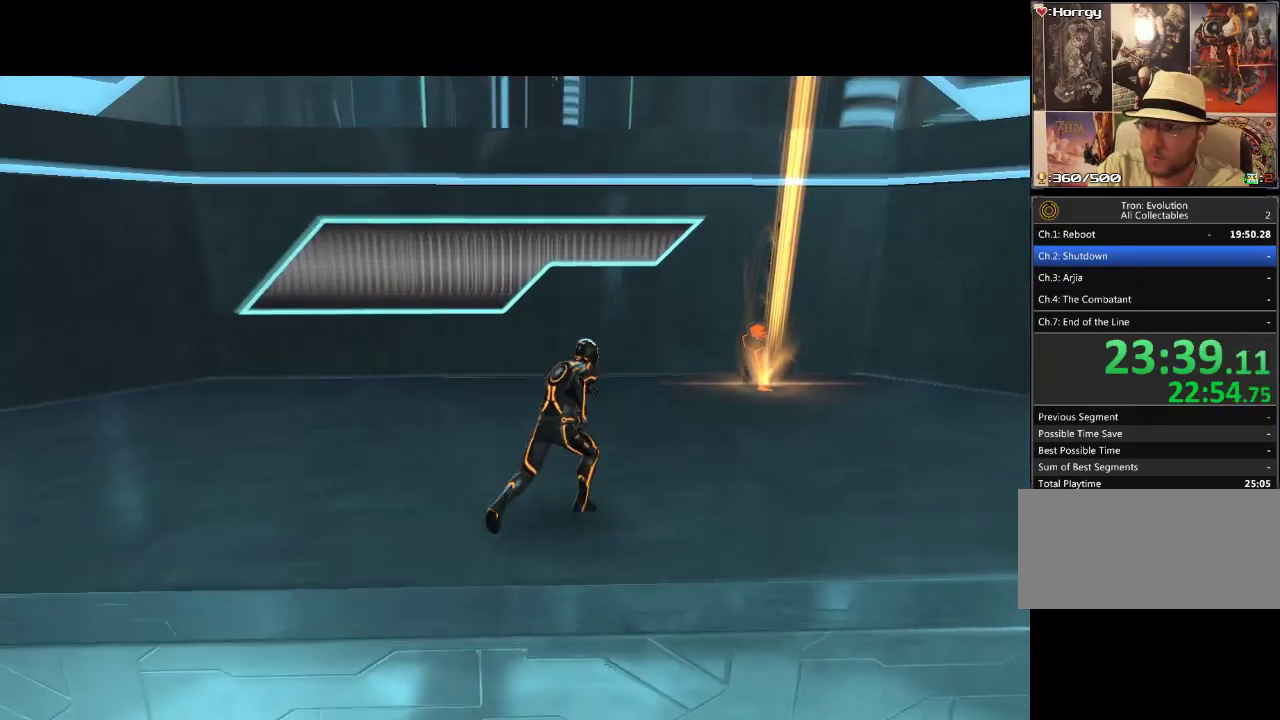
{"buttons": ["DPAD_UP", "DPAD_RIGHT"], "events": [[133, "DPAD_RIGHT", "up"], [267, "DPAD_RIGHT", "down"], [467, "L1", "up"]]}
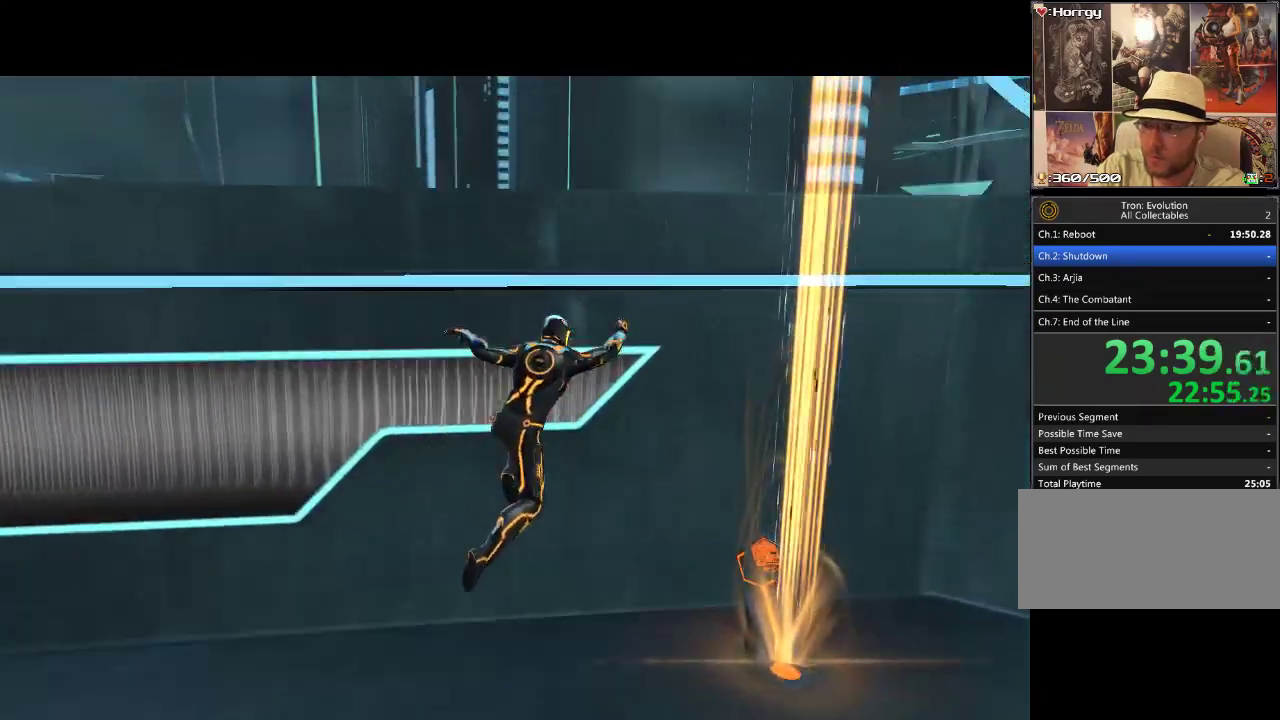
{"buttons": [], "events": [[50, "DPAD_RIGHT", "up"], [100, "DPAD_UP", "up"], [217, "DPAD_RIGHT", "down"], [467, "DPAD_RIGHT", "up"]]}
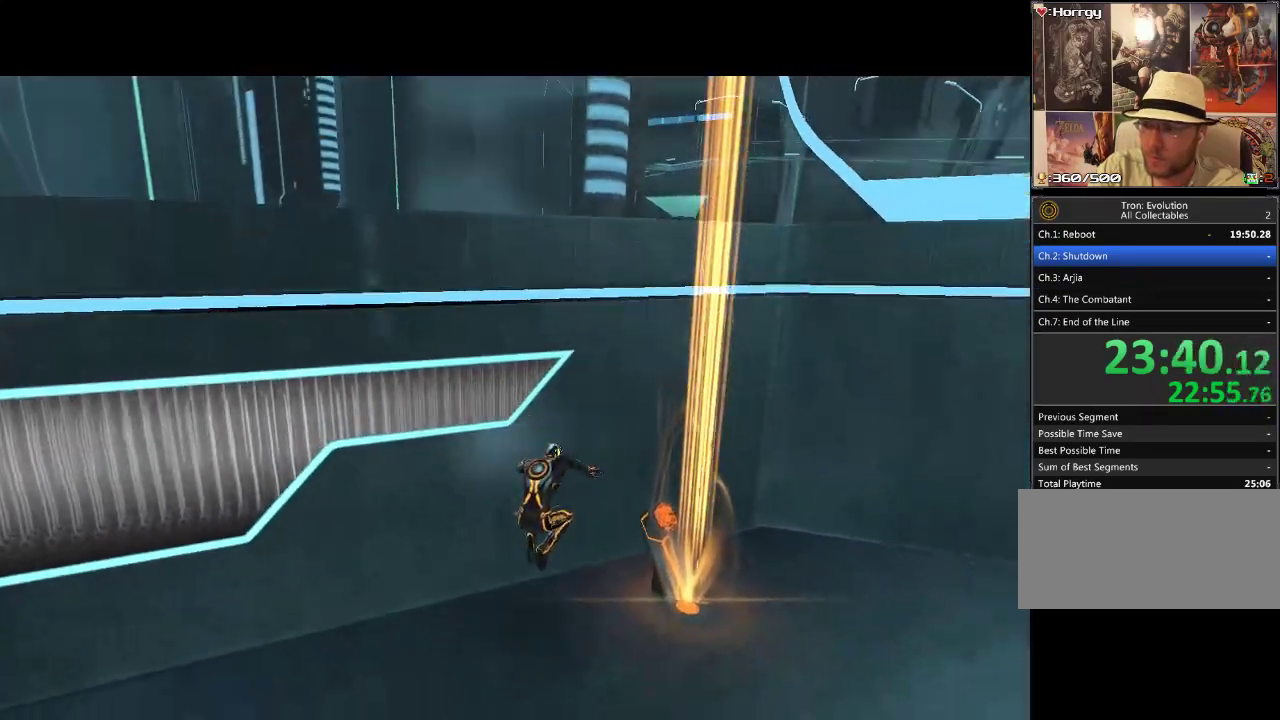
{"buttons": [], "events": [[133, "DPAD_RIGHT", "down"], [250, "DPAD_UP", "down"], [283, "DPAD_RIGHT", "up"], [283, "DPAD_UP", "up"]]}
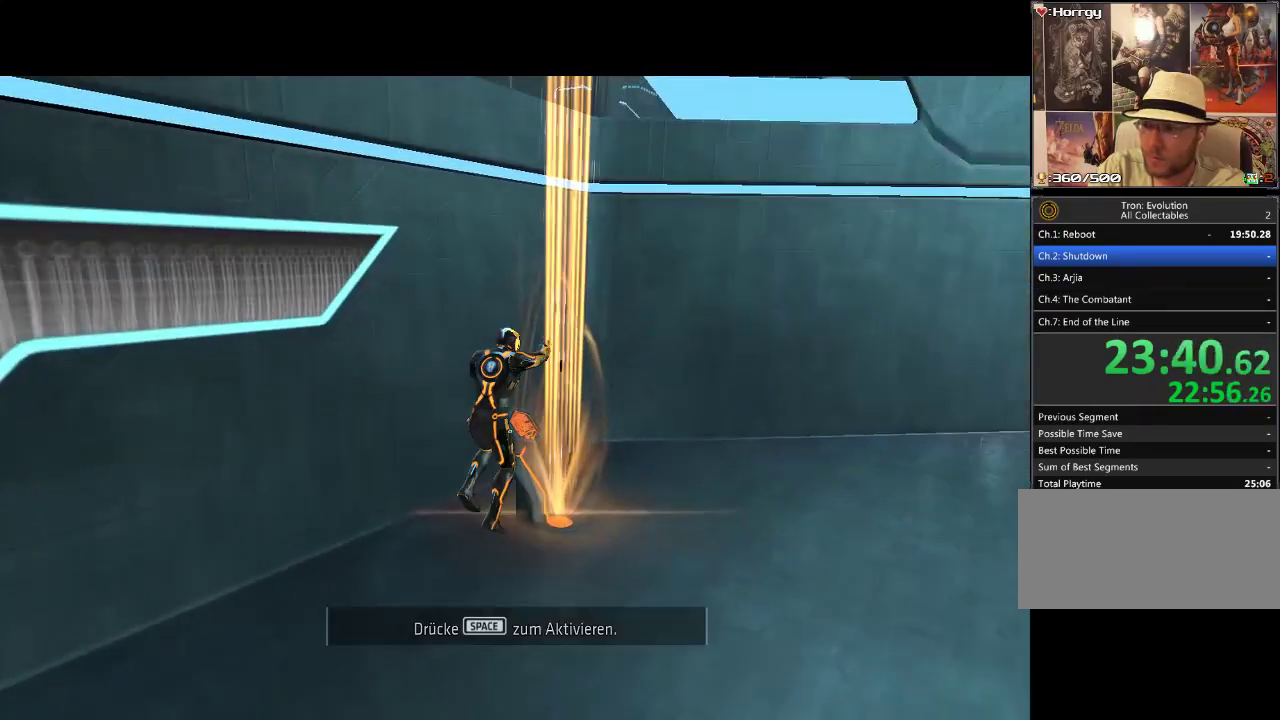
{"buttons": [], "events": []}
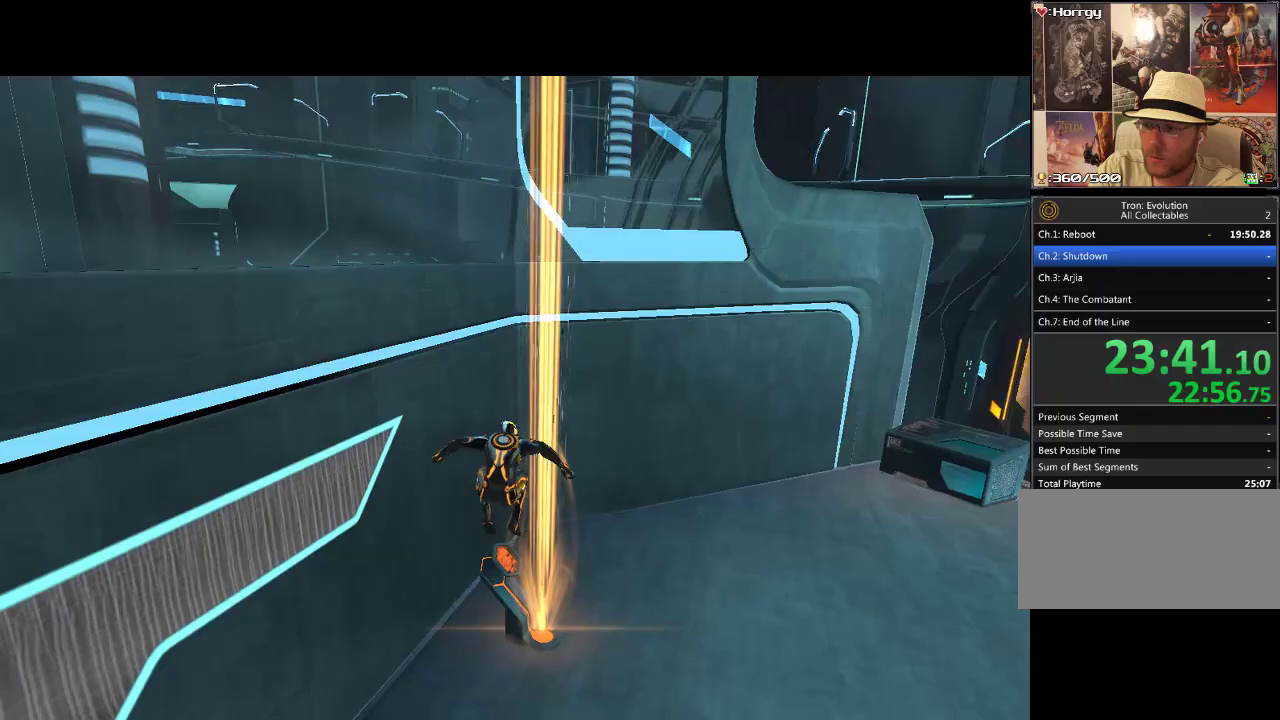
{"buttons": ["DPAD_RIGHT"], "events": [[317, "DPAD_RIGHT", "down"]]}
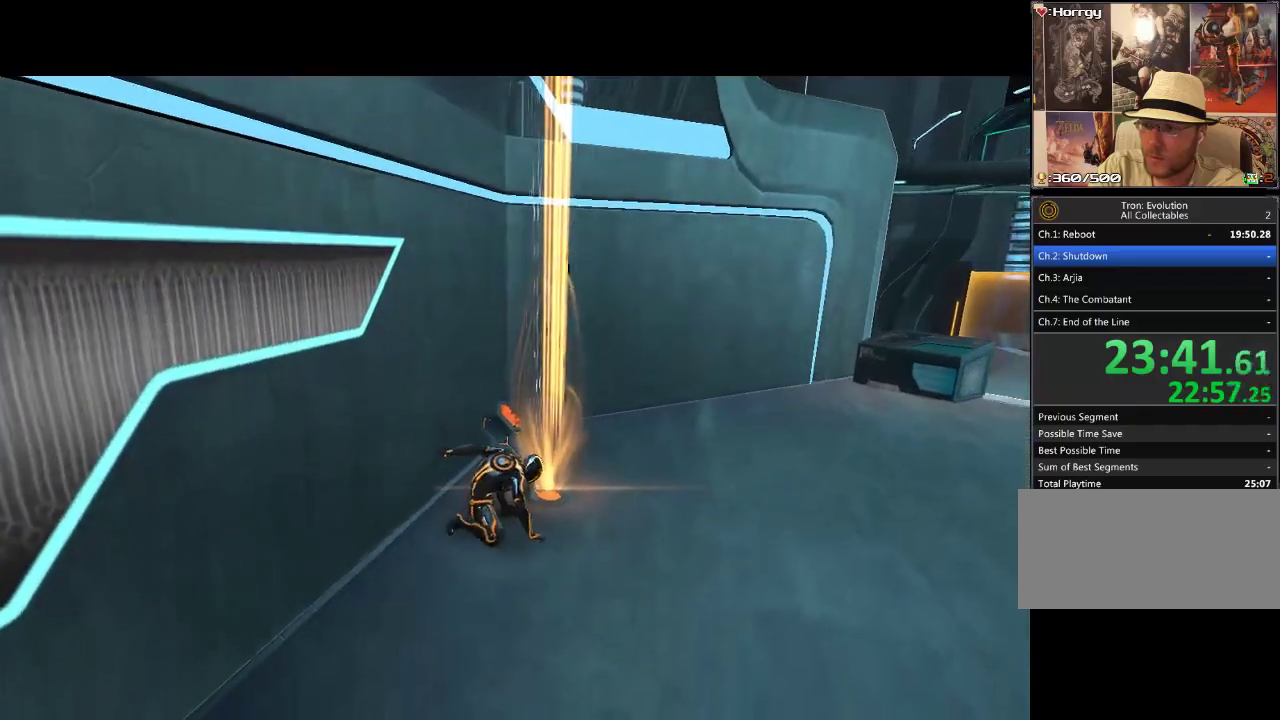
{"buttons": [], "events": [[417, "DPAD_RIGHT", "up"]]}
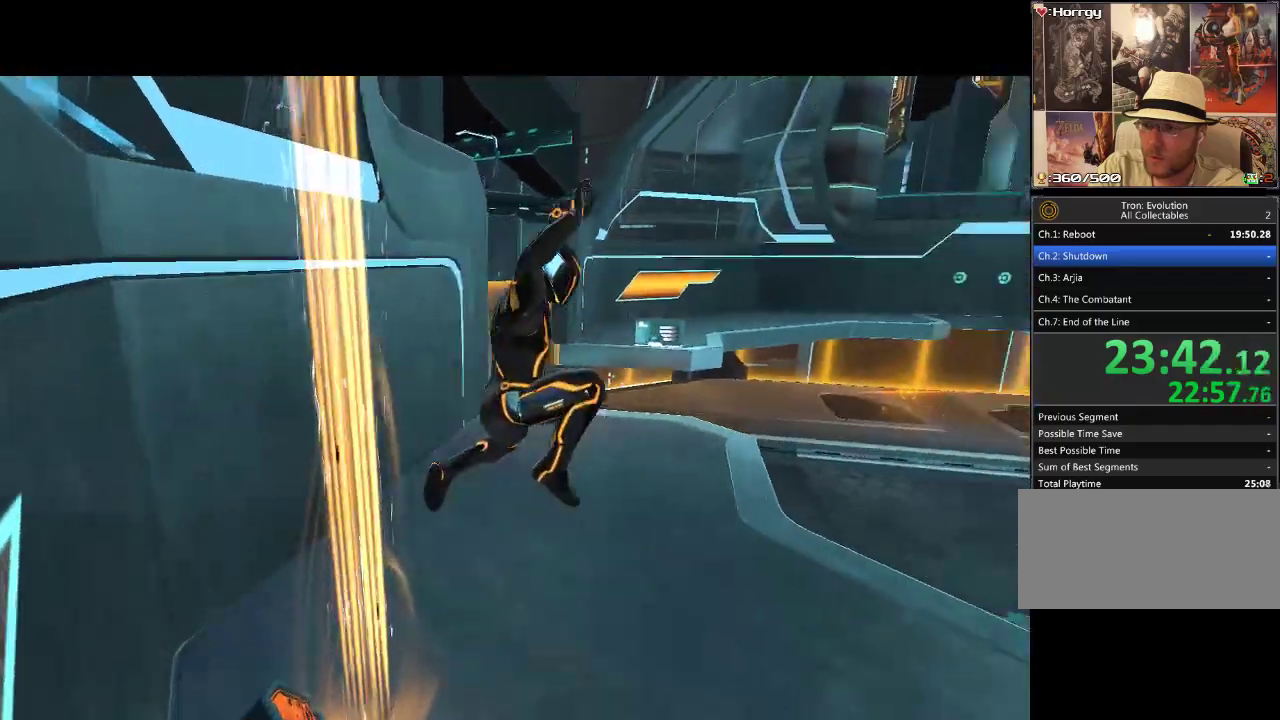
{"buttons": [], "events": [[200, "DPAD_LEFT", "down"], [500, "DPAD_LEFT", "up"]]}
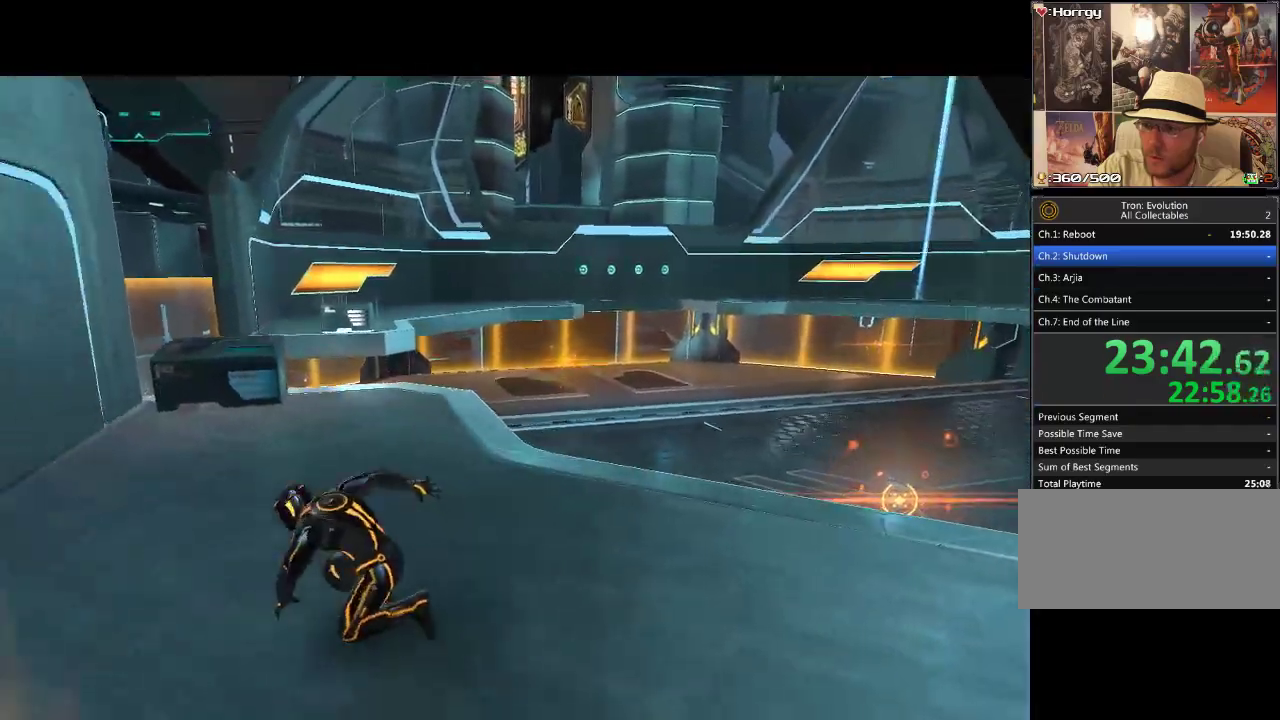
{"buttons": ["DPAD_DOWN"], "events": [[433, "DPAD_DOWN", "down"]]}
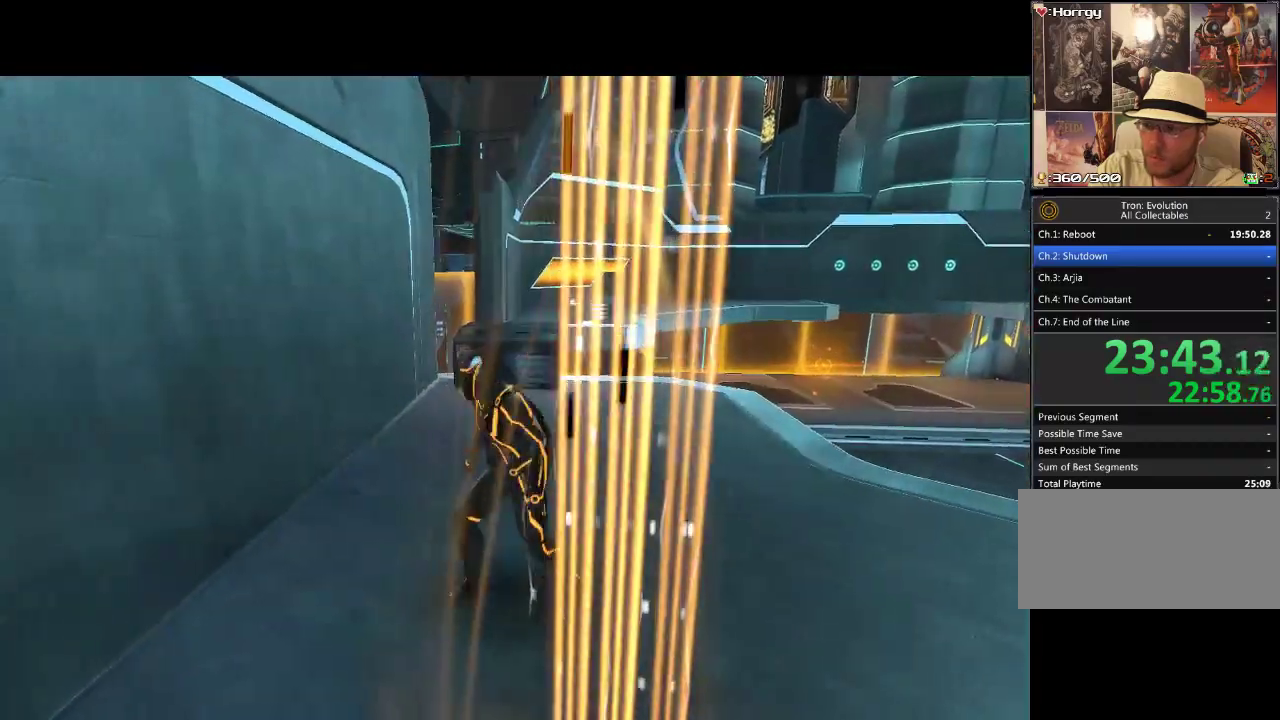
{"buttons": [], "events": [[67, "DPAD_DOWN", "up"]]}
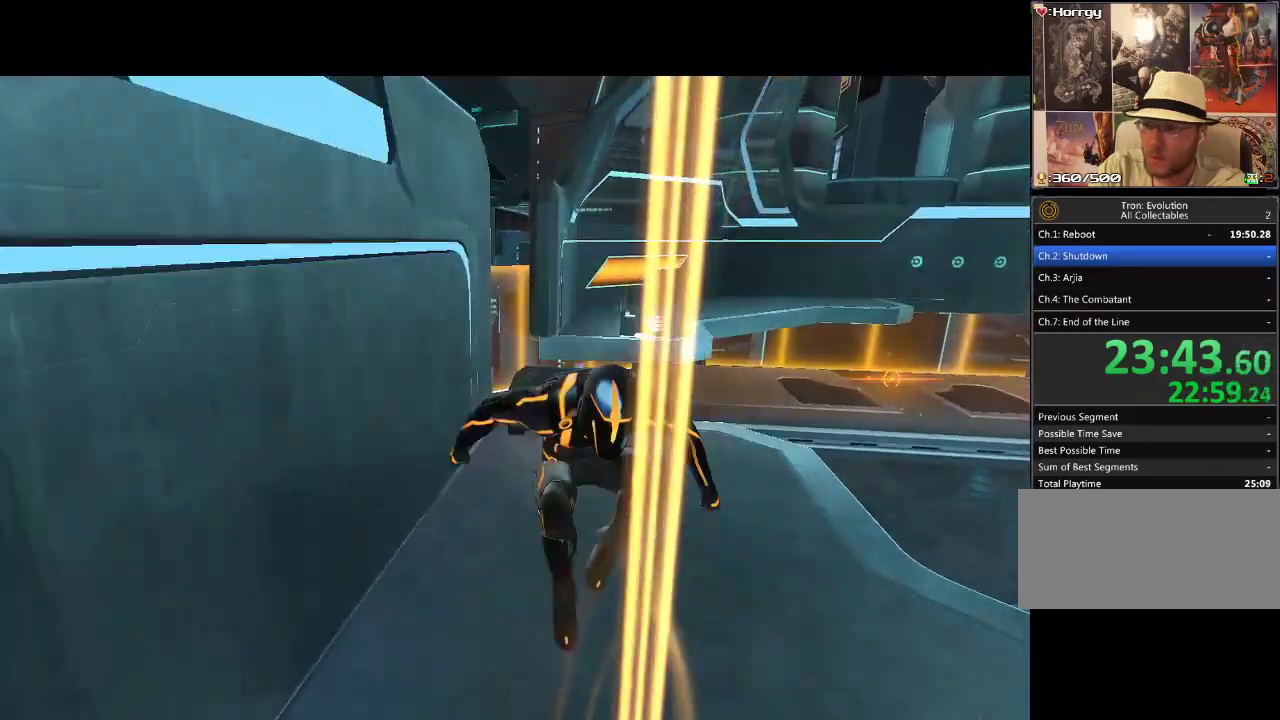
{"buttons": [], "events": [[17, "DPAD_DOWN", "down"], [200, "DPAD_DOWN", "up"]]}
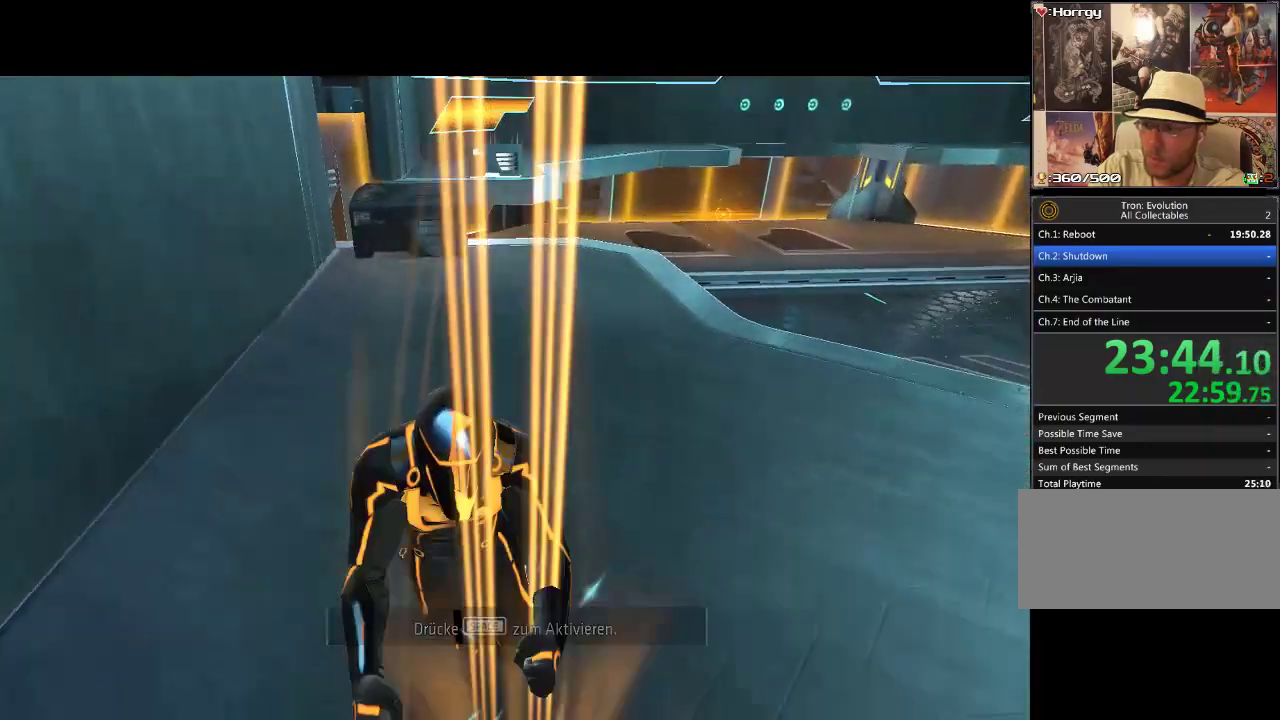
{"buttons": ["DPAD_UP", "DPAD_RIGHT"], "events": [[133, "DPAD_RIGHT", "down"], [133, "DPAD_UP", "down"]]}
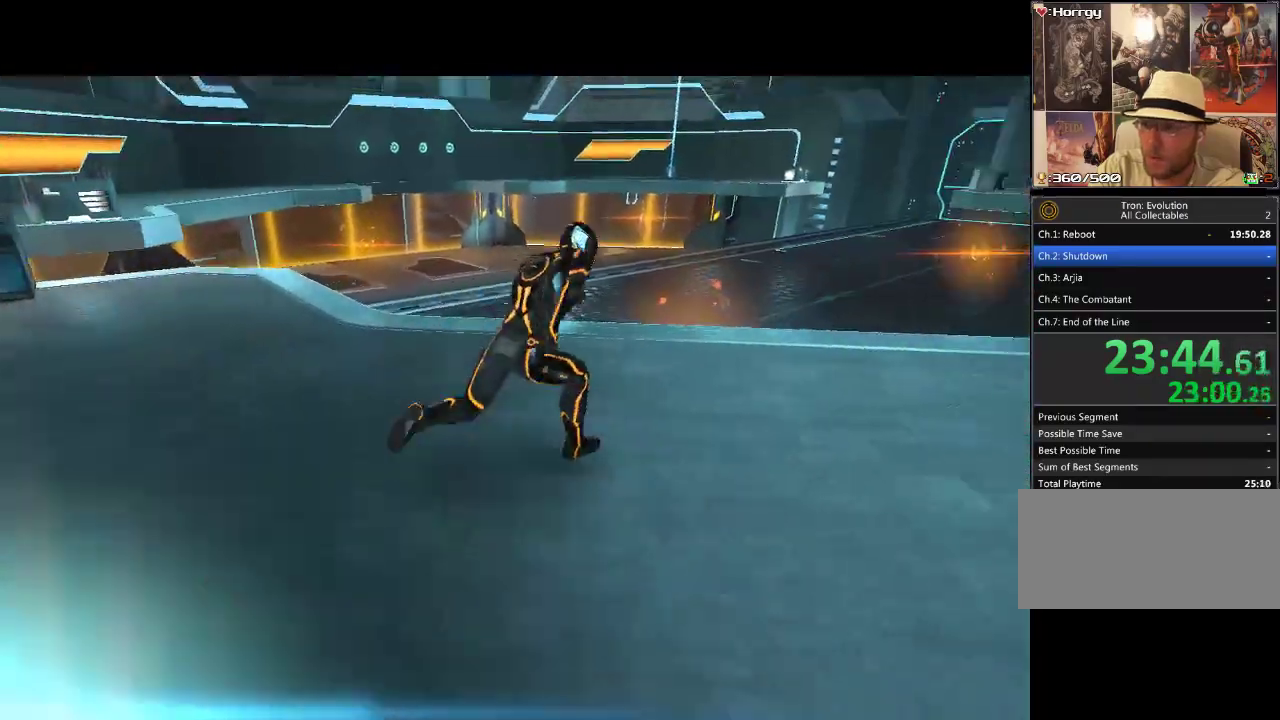
{"buttons": ["DPAD_UP"], "events": [[67, "DPAD_RIGHT", "up"]]}
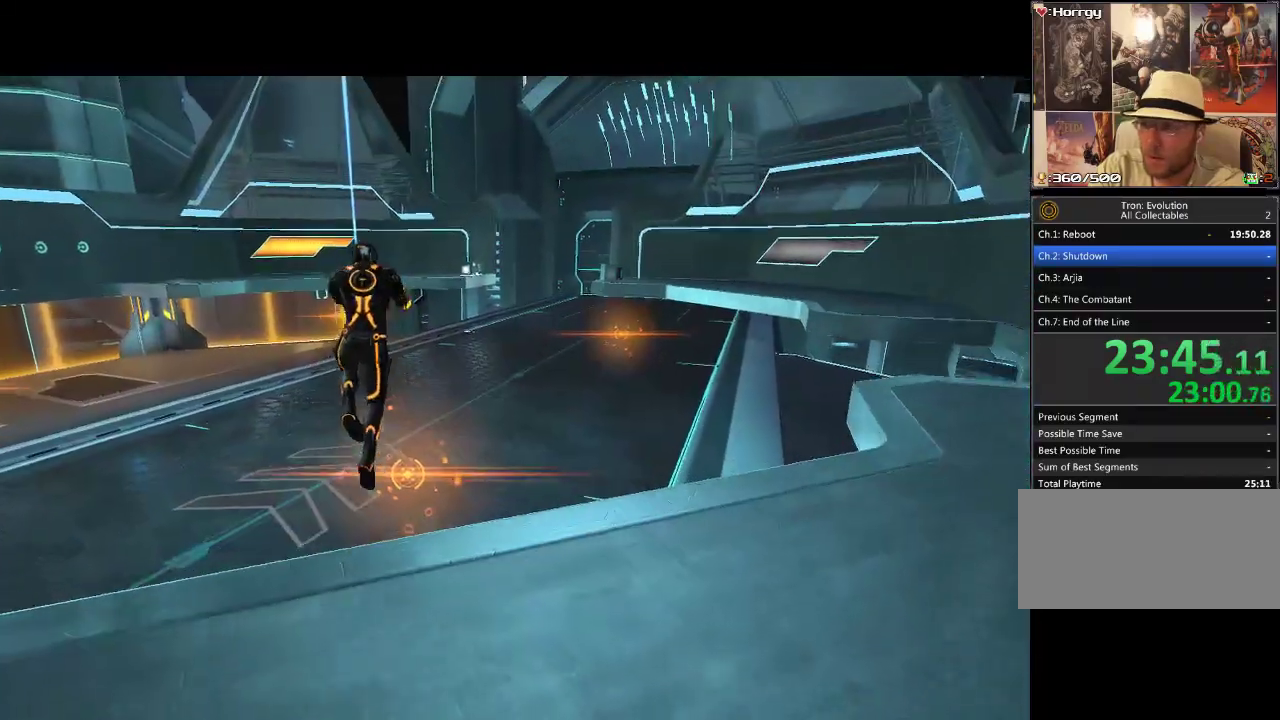
{"buttons": ["DPAD_UP", "DPAD_LEFT"], "events": [[50, "DPAD_LEFT", "down"], [217, "DPAD_LEFT", "up"], [367, "DPAD_LEFT", "down"]]}
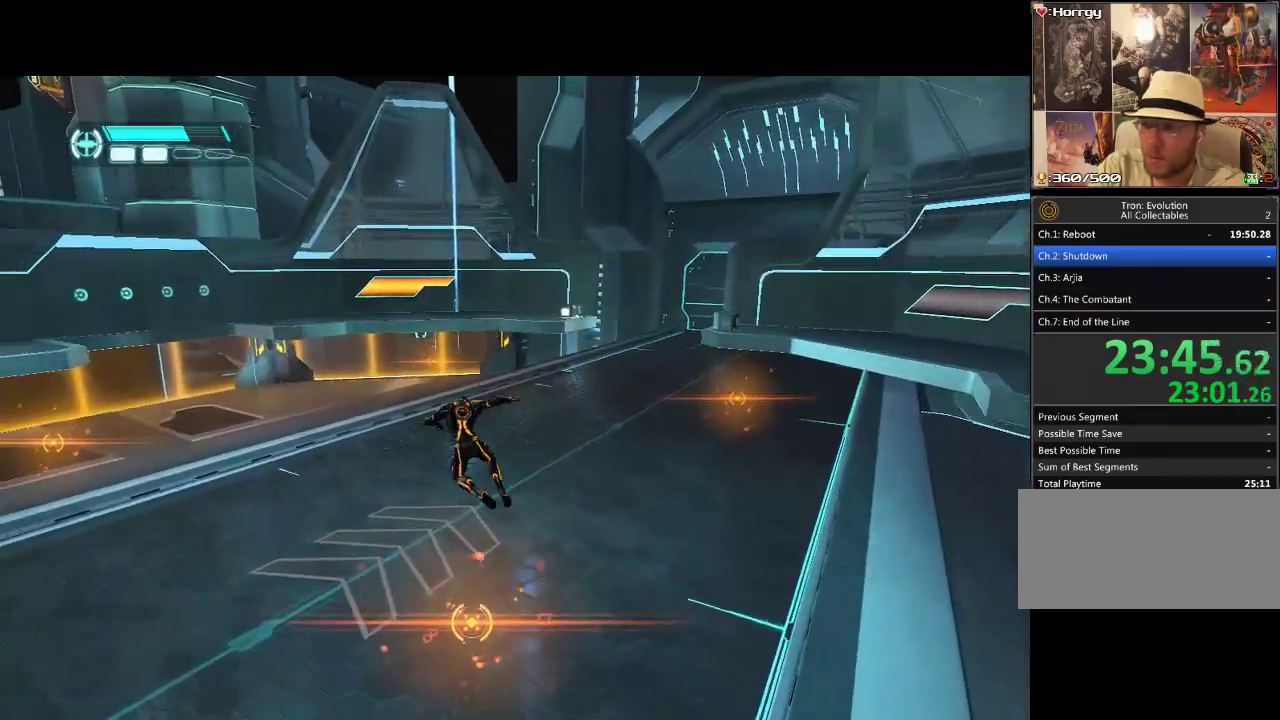
{"buttons": ["DPAD_UP"], "events": [[250, "DPAD_LEFT", "up"]]}
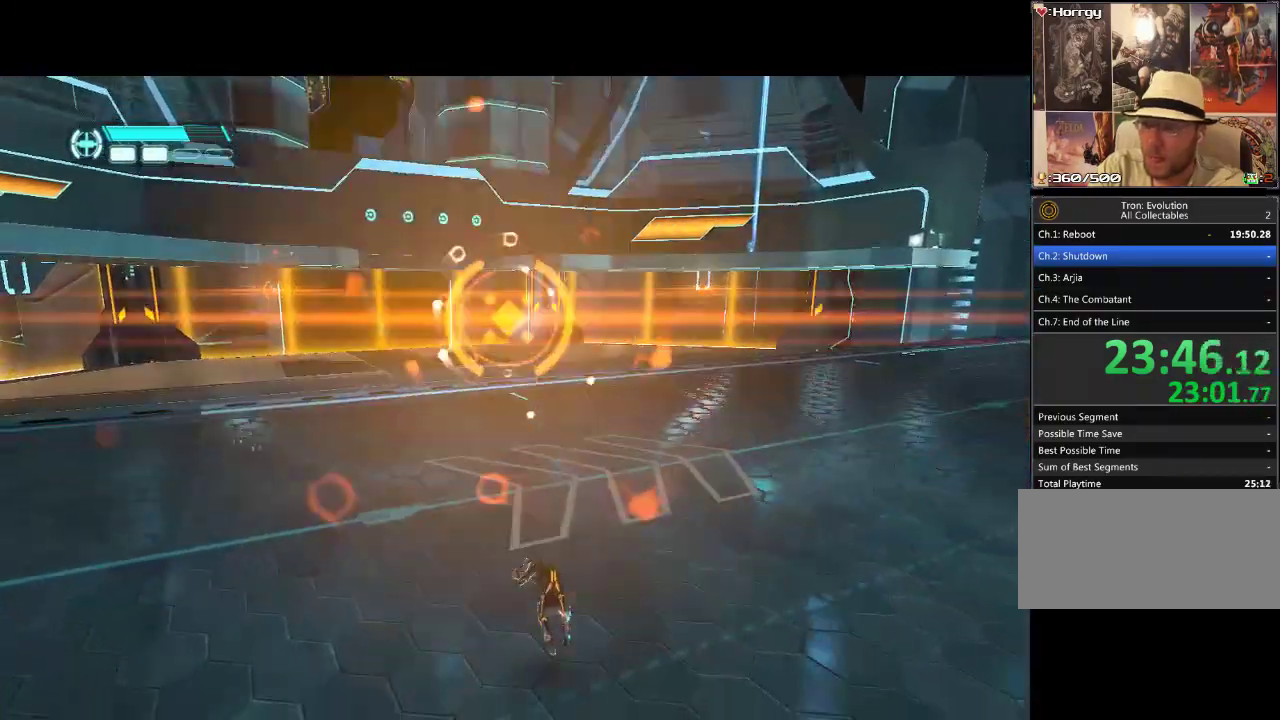
{"buttons": ["DPAD_UP"], "events": [[117, "DPAD_LEFT", "down"], [367, "DPAD_LEFT", "up"]]}
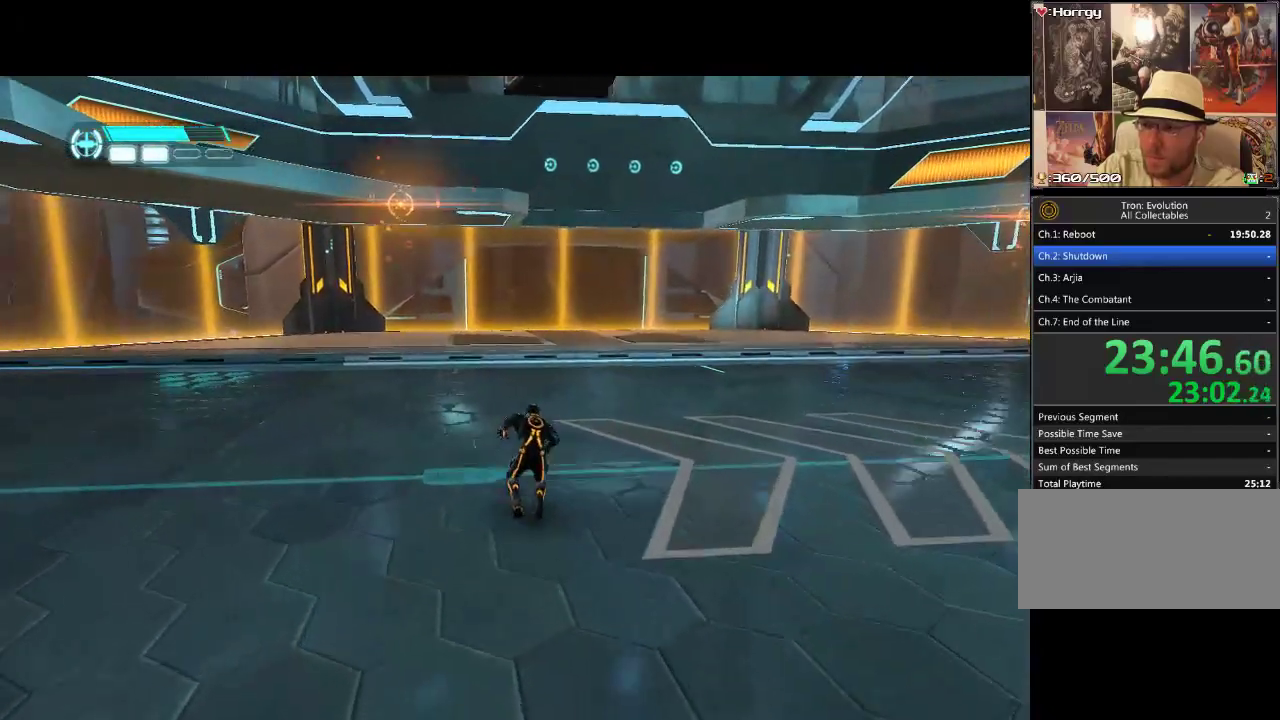
{"buttons": [], "events": [[117, "DPAD_RIGHT", "down"], [150, "DPAD_UP", "up"], [317, "DPAD_RIGHT", "up"]]}